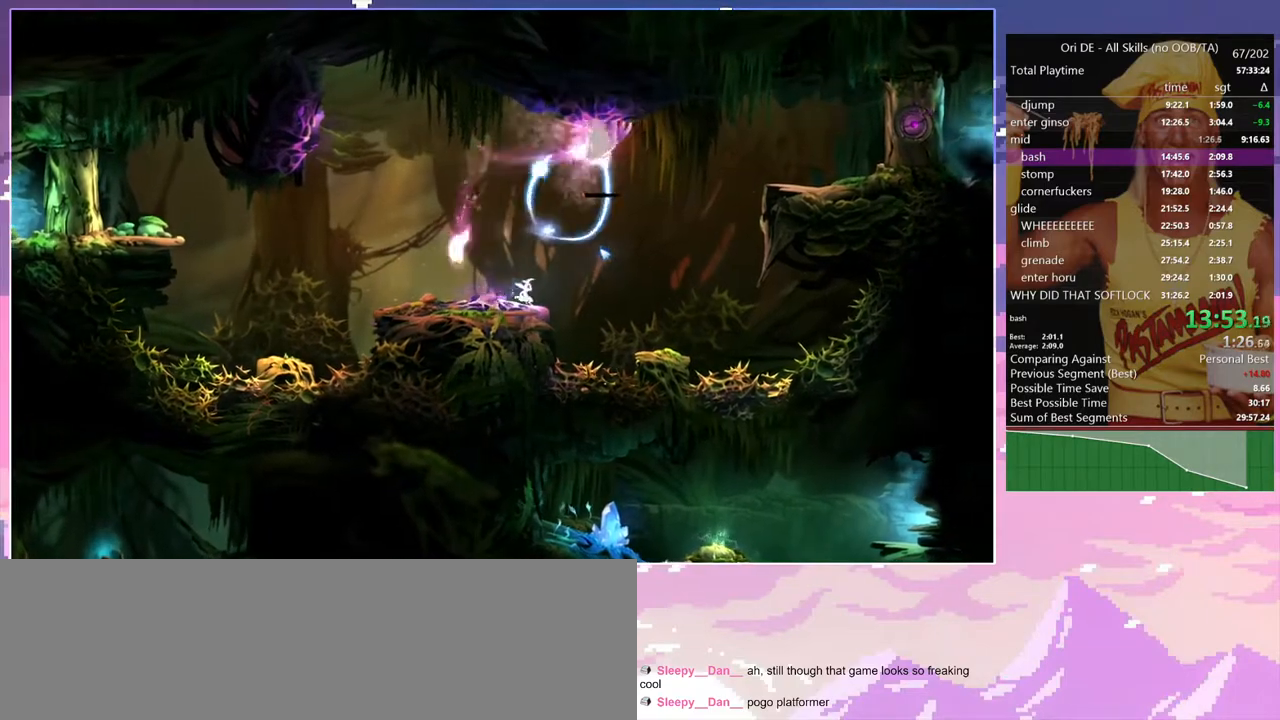
Gameplay with keyboard; each line is a JSON object with the keys held at the frame after it. "events" lists presses ("down") and releases ("up") of "a", "alt", "c", "caps_lock", "ctrl", "d", "delete", "e", "escape", "f", "num0", "num1", "num4", "num7", "num8", "q", "r", "s", "shift", "space", "tab" and "w" between this image and that frame as [ms after this image, input, new state], when the widget could be followed in between. No other keys are recorded. Mouse input is not recorded. Not read: other_keys.
{"keys": [], "events": []}
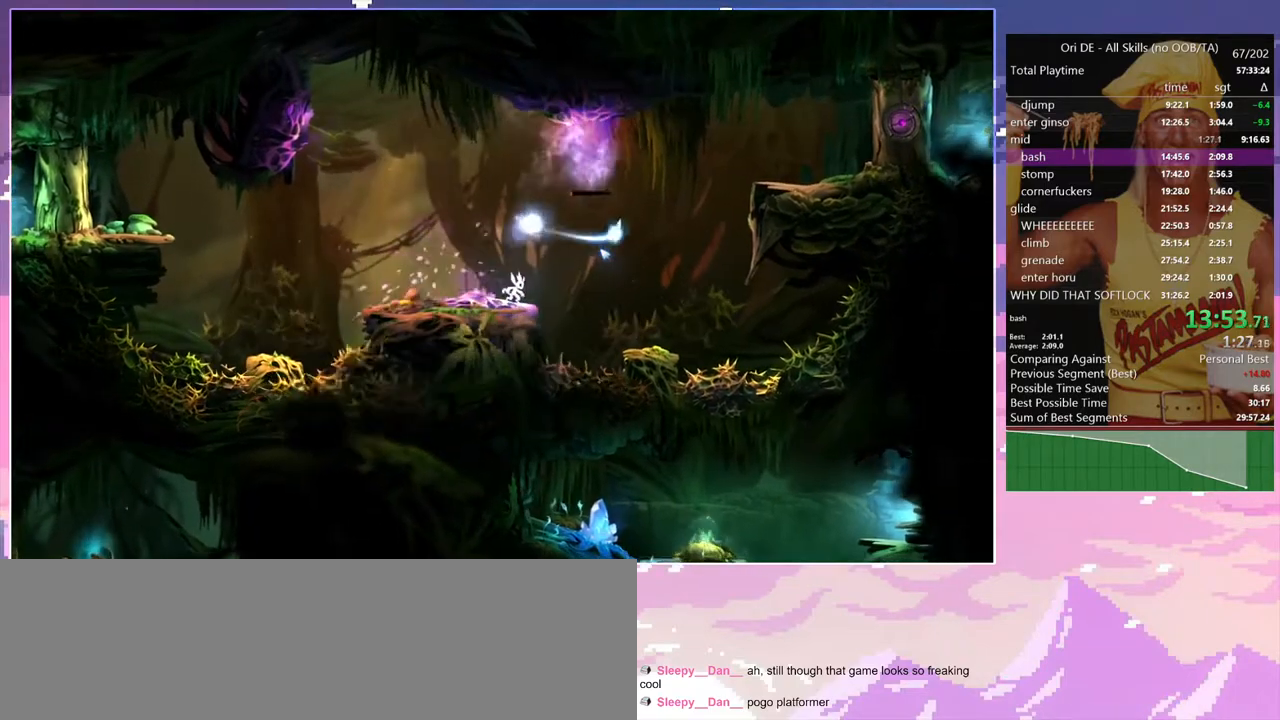
{"keys": [], "events": []}
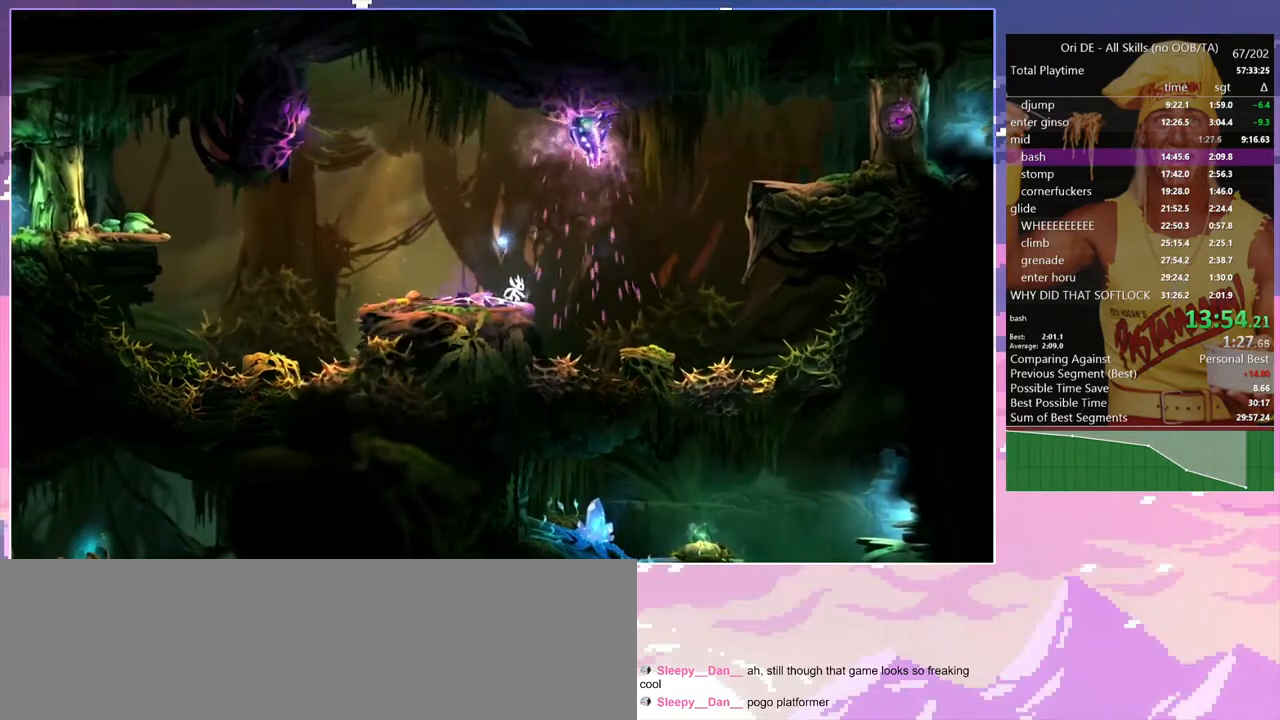
{"keys": ["num4"], "events": [[350, "num4", "down"]]}
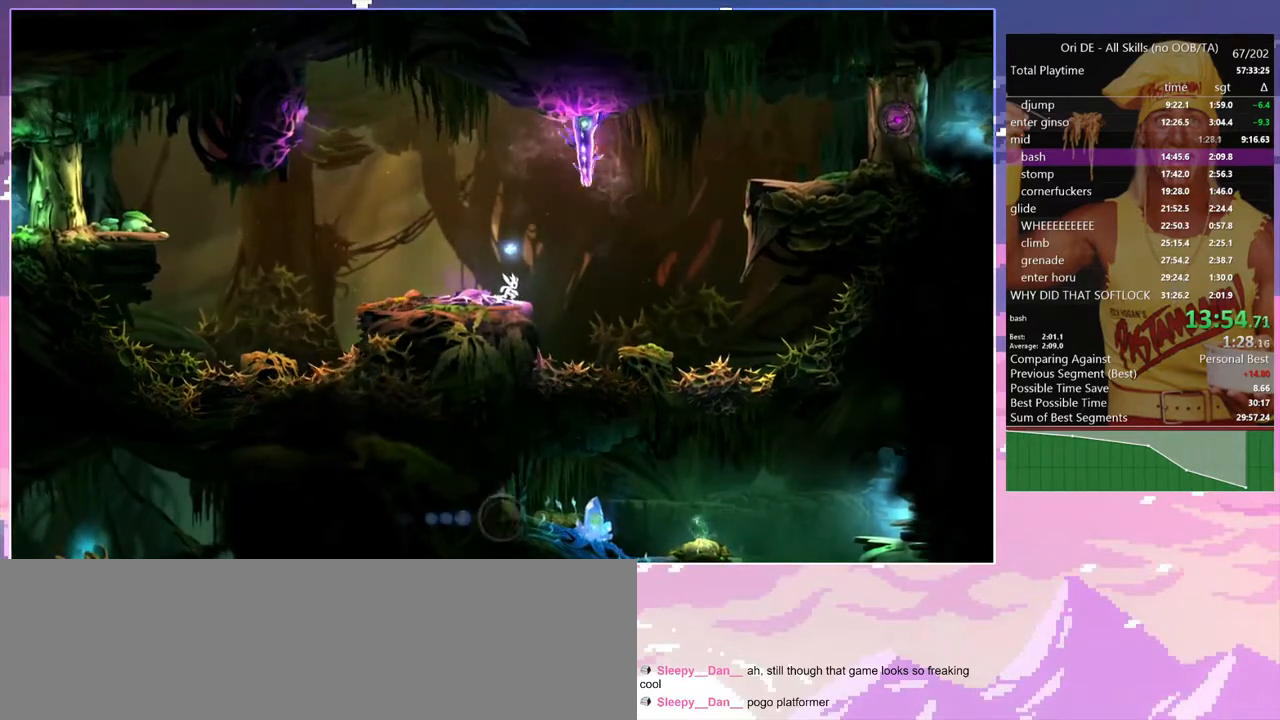
{"keys": [], "events": [[33, "num4", "up"]]}
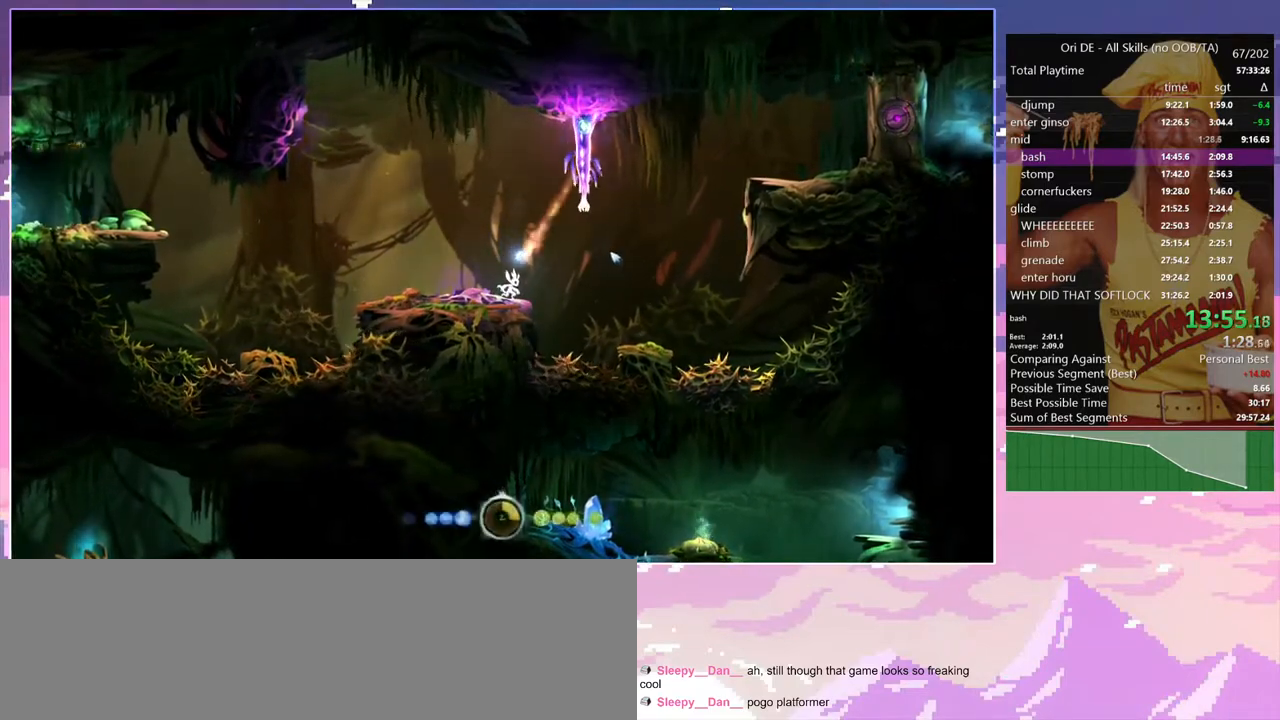
{"keys": [], "events": []}
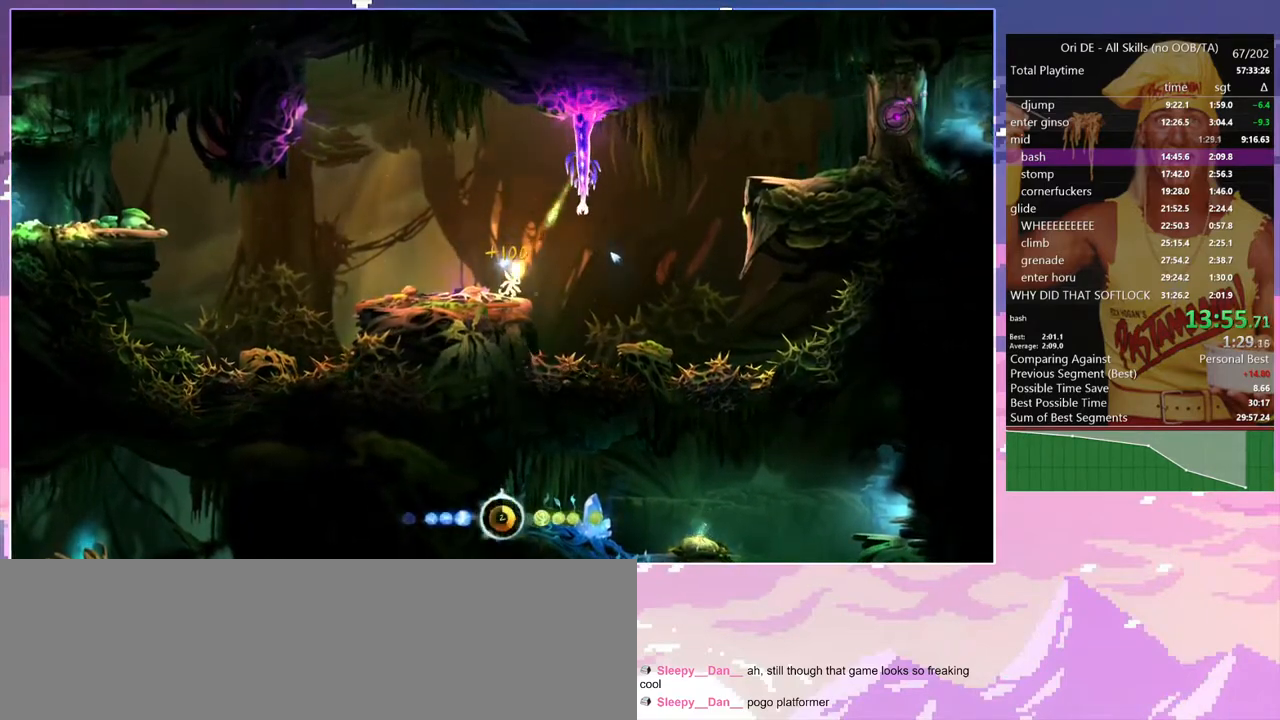
{"keys": ["d"], "events": [[250, "d", "down"]]}
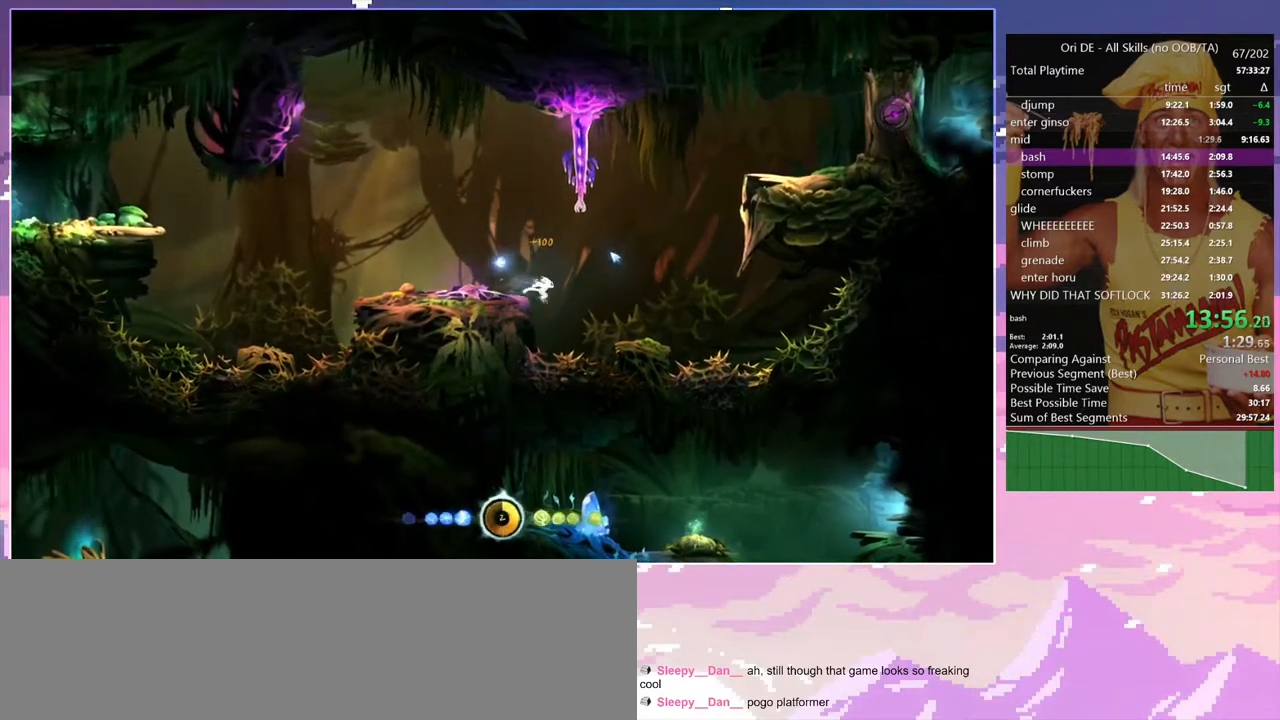
{"keys": ["a"], "events": [[83, "a", "down"], [83, "d", "up"]]}
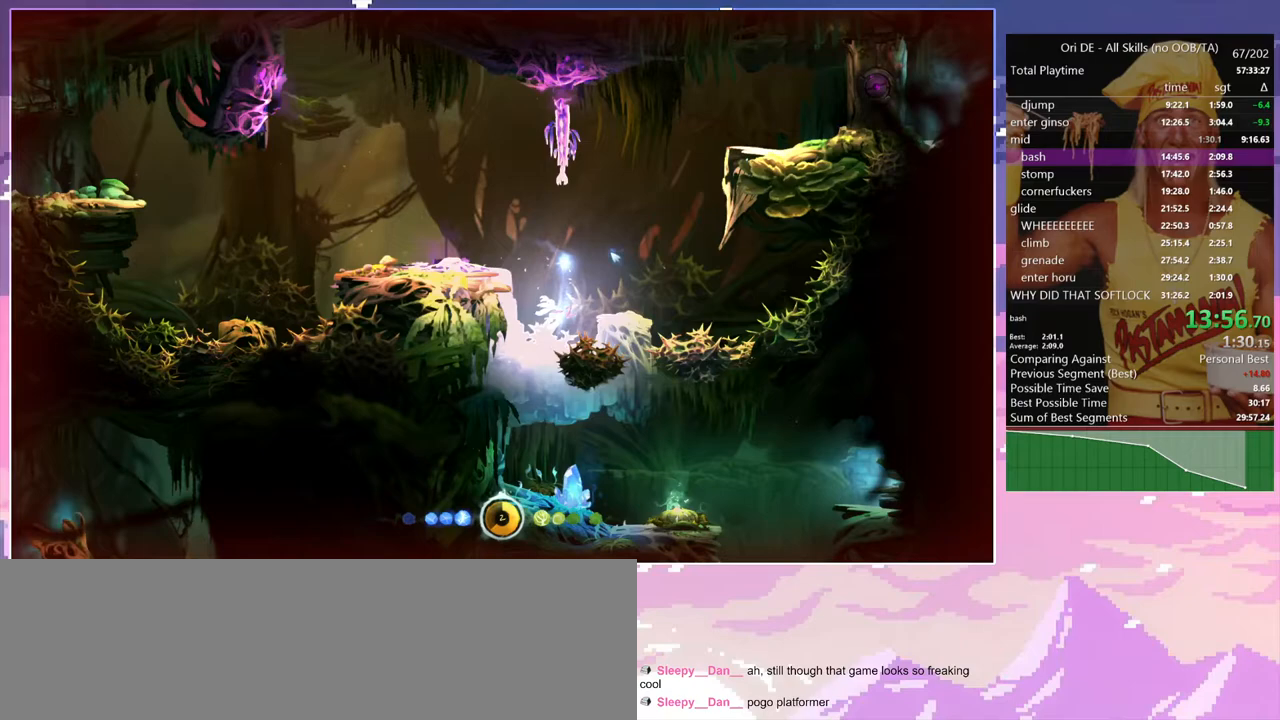
{"keys": ["a", "space"], "events": [[467, "space", "down"]]}
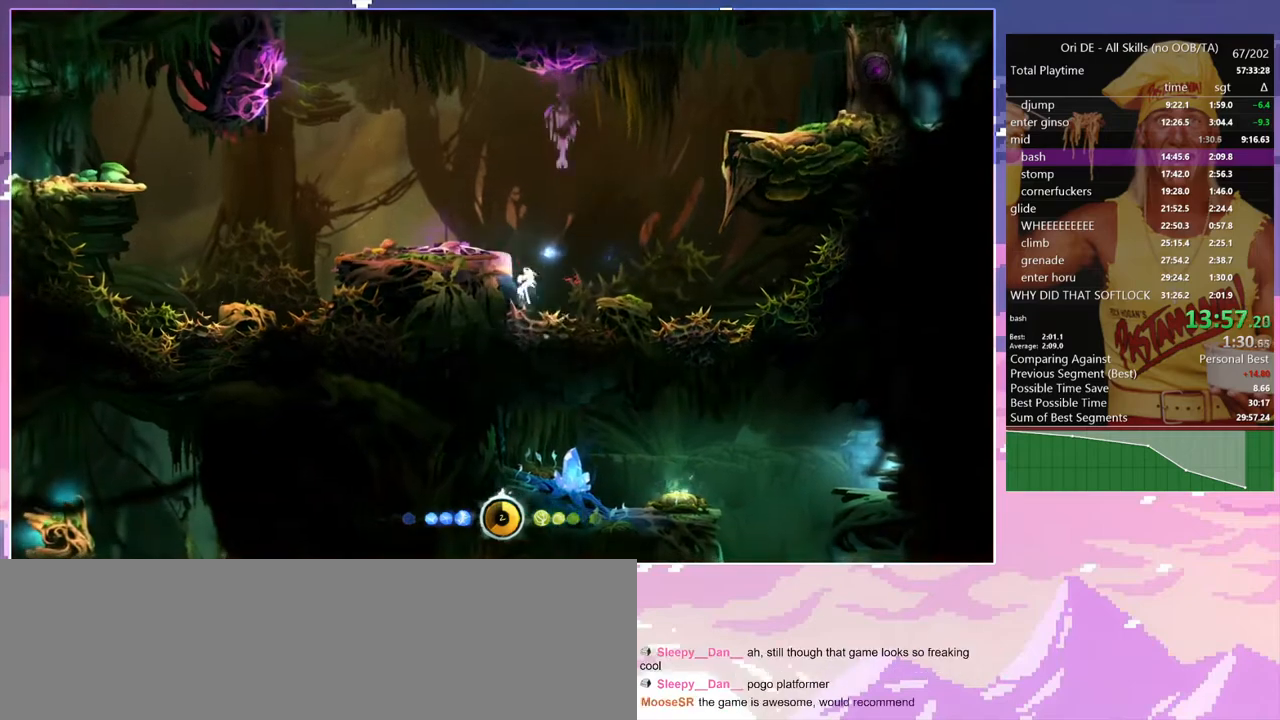
{"keys": [], "events": [[300, "space", "up"], [400, "a", "up"]]}
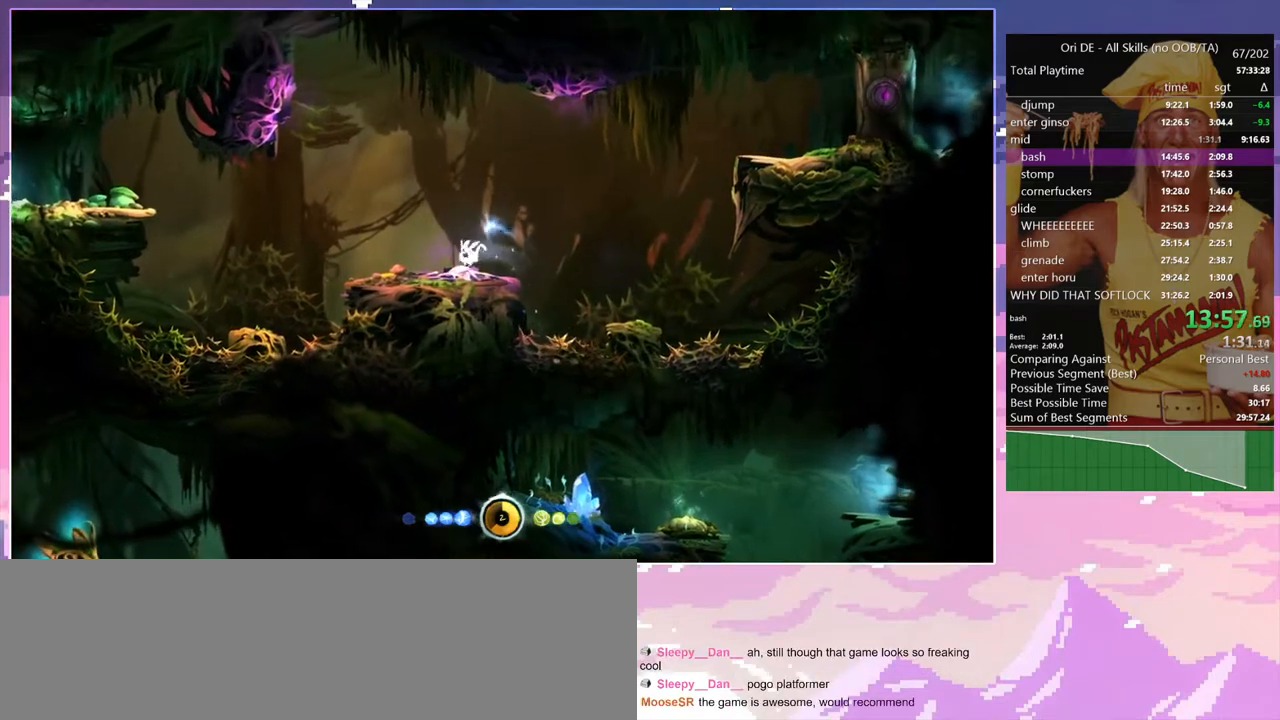
{"keys": ["d", "space"], "events": [[33, "d", "down"], [450, "space", "down"]]}
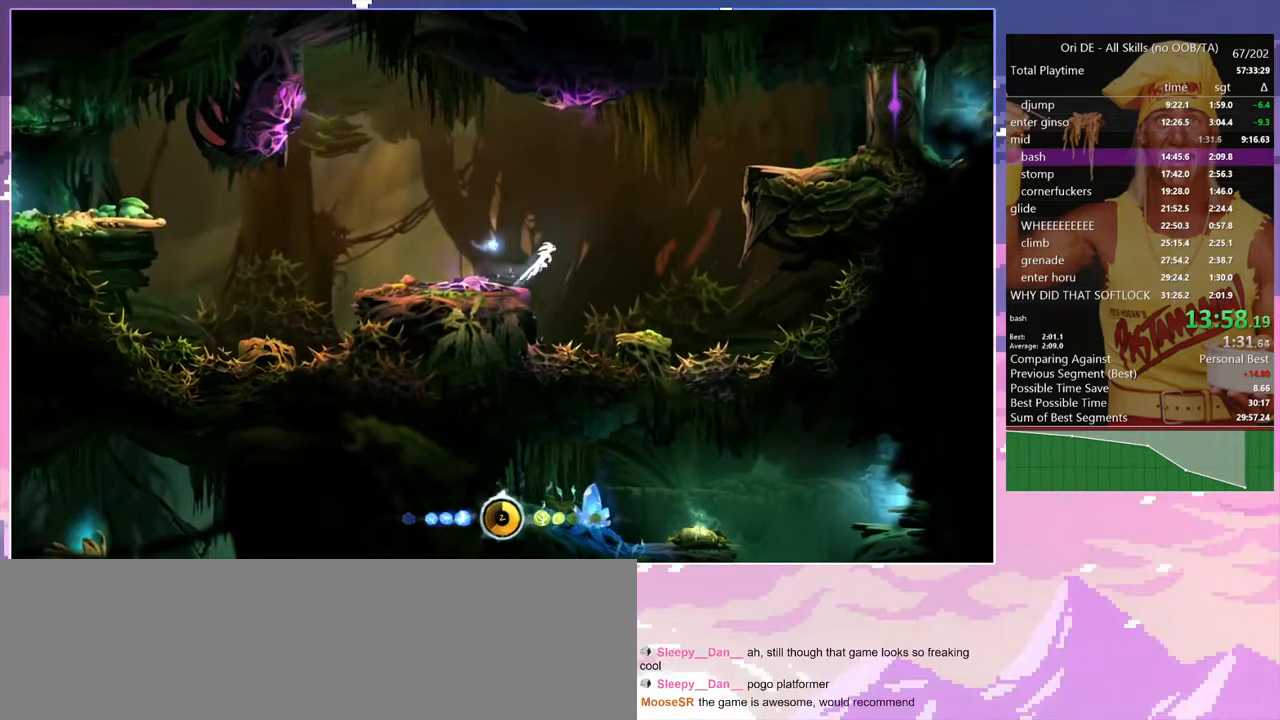
{"keys": ["d", "space"], "events": [[333, "space", "up"], [417, "space", "down"]]}
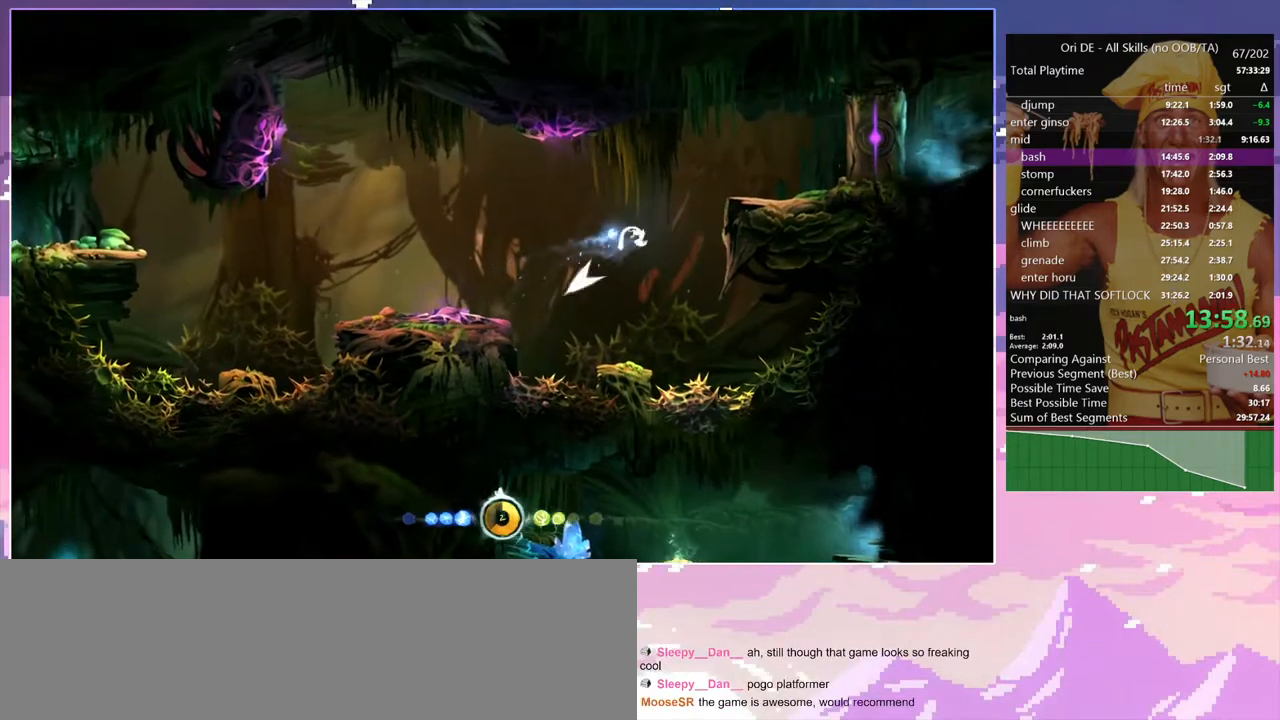
{"keys": ["d", "space"], "events": [[300, "space", "up"], [433, "space", "down"]]}
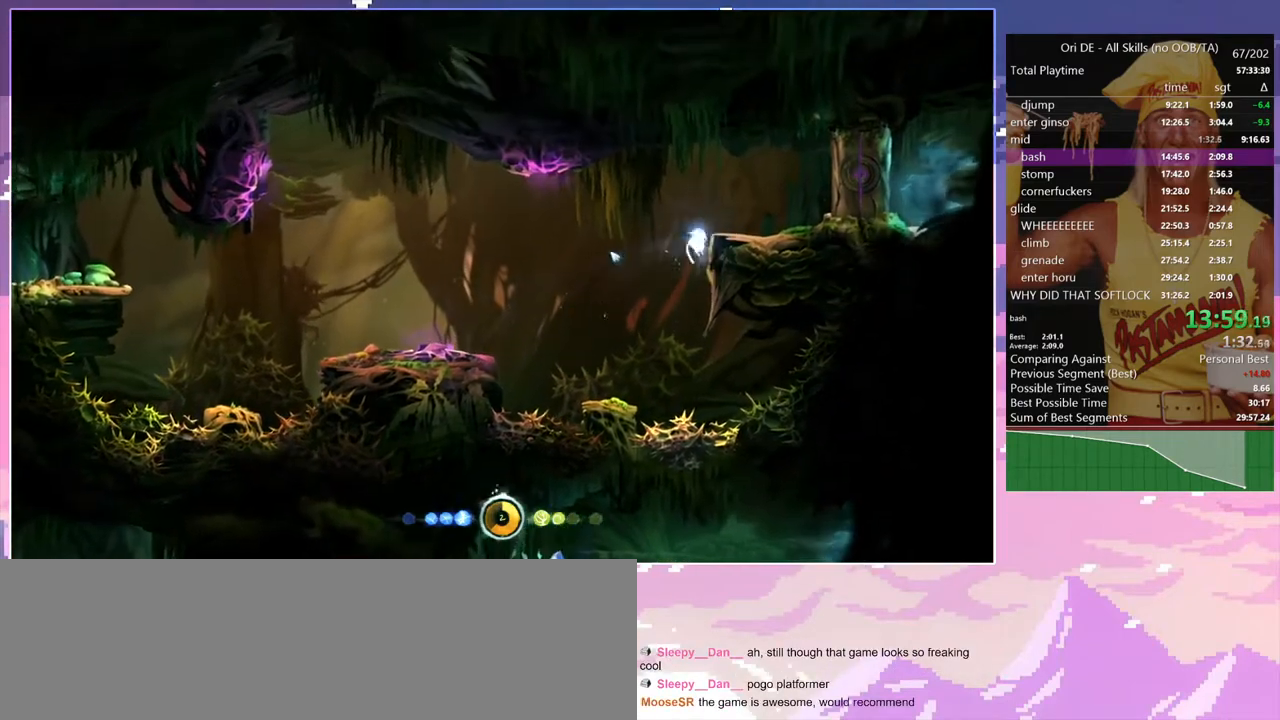
{"keys": ["alt"], "events": [[83, "alt", "down"], [267, "space", "up"], [367, "d", "up"]]}
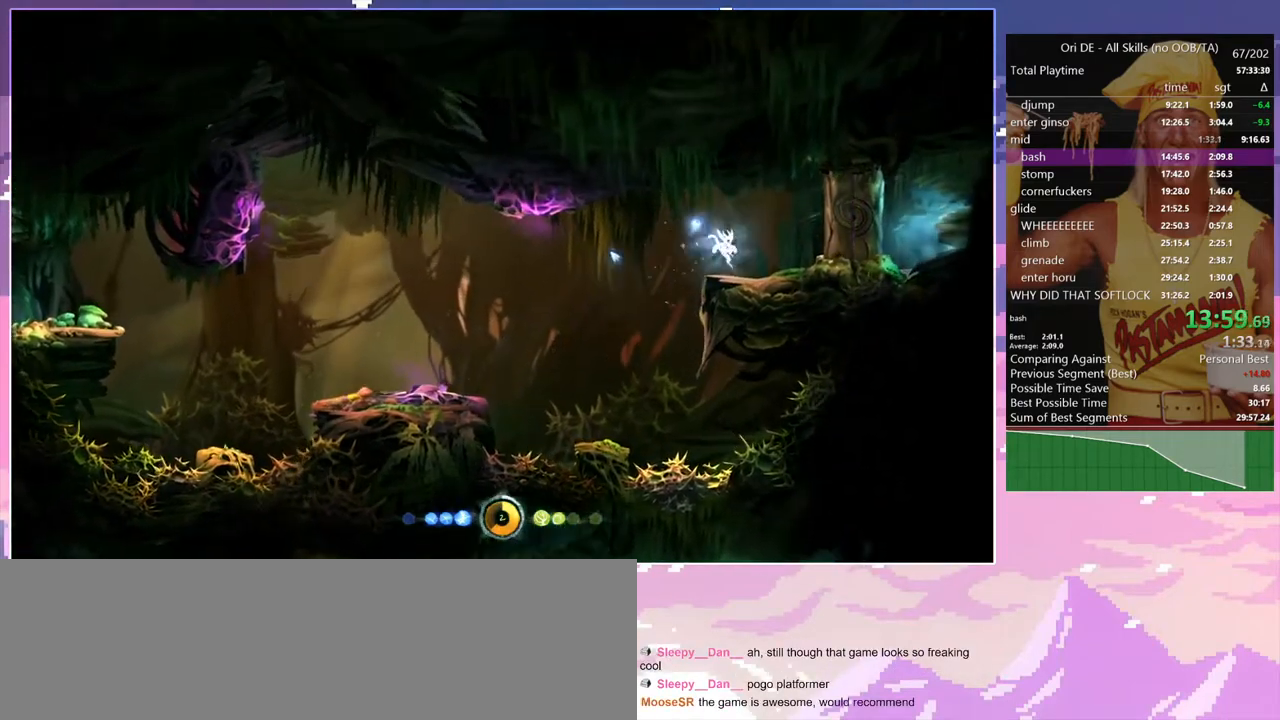
{"keys": [], "events": [[467, "alt", "up"]]}
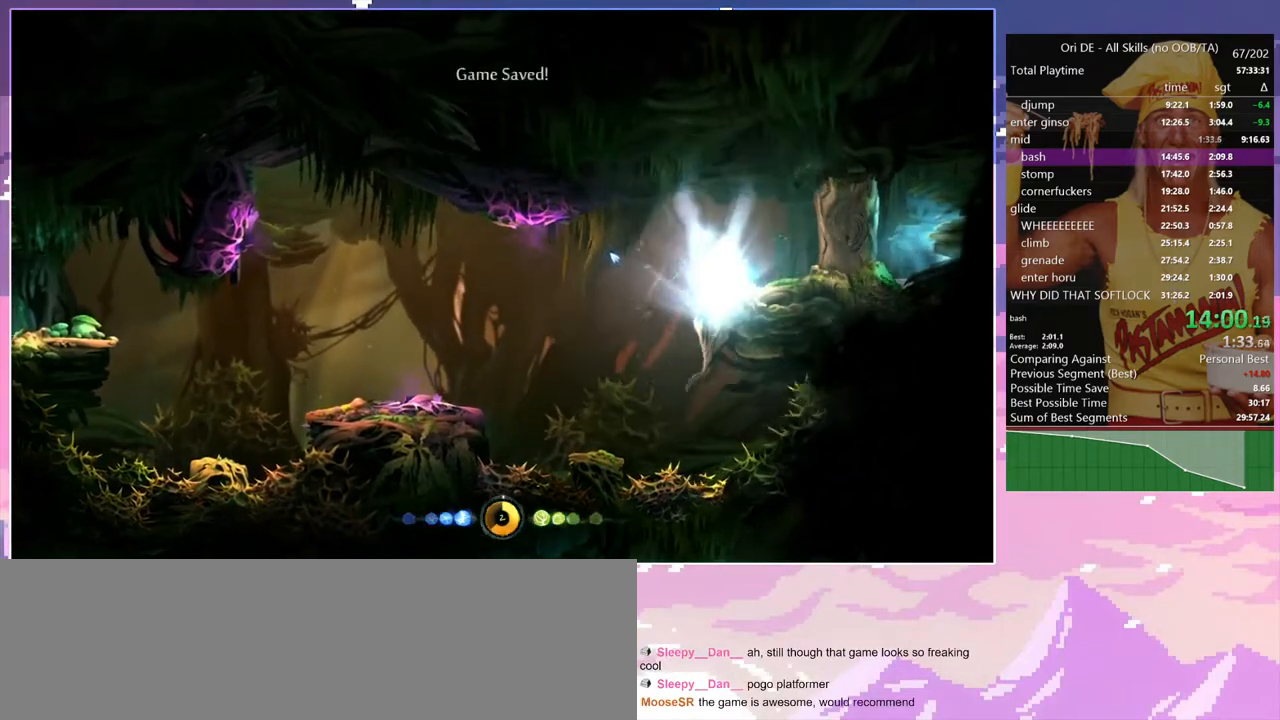
{"keys": [], "events": [[67, "a", "down"], [200, "a", "up"], [433, "a", "down"], [483, "a", "up"]]}
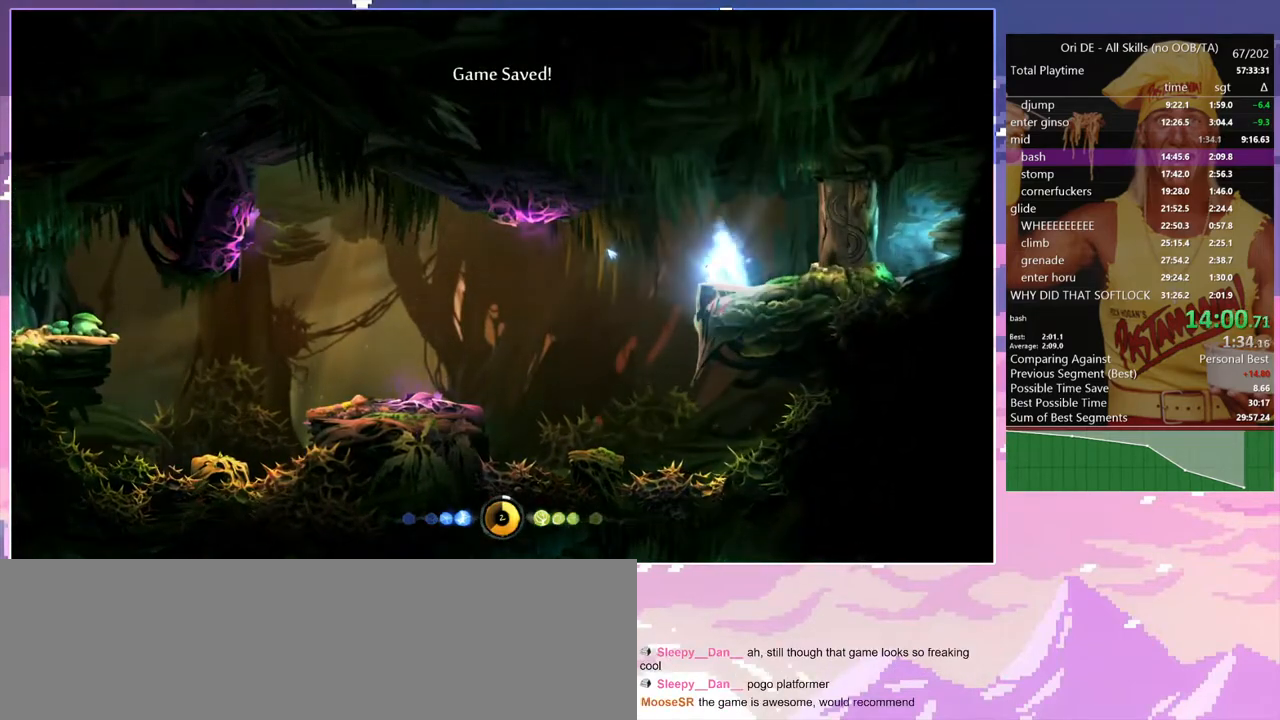
{"keys": [], "events": [[267, "a", "down"], [367, "a", "up"]]}
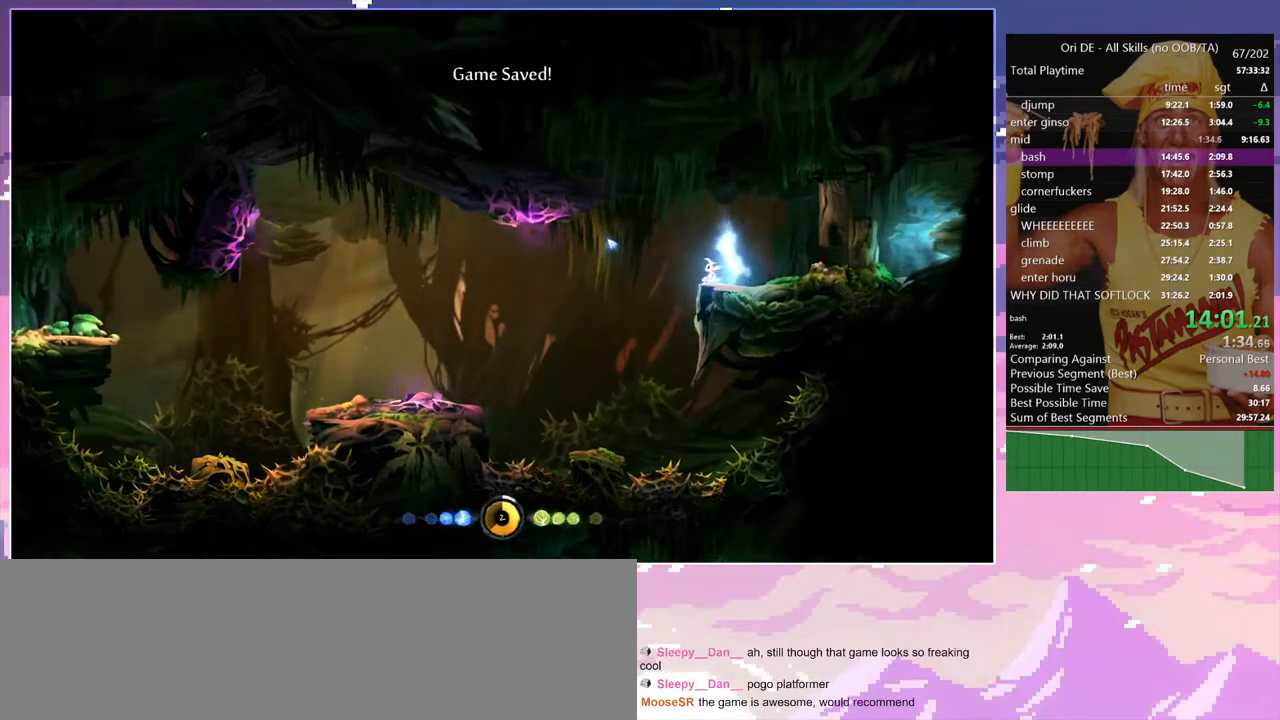
{"keys": [], "events": [[100, "d", "down"], [100, "num7", "down"], [183, "d", "up"], [183, "num7", "up"], [183, "space", "down"], [467, "space", "up"]]}
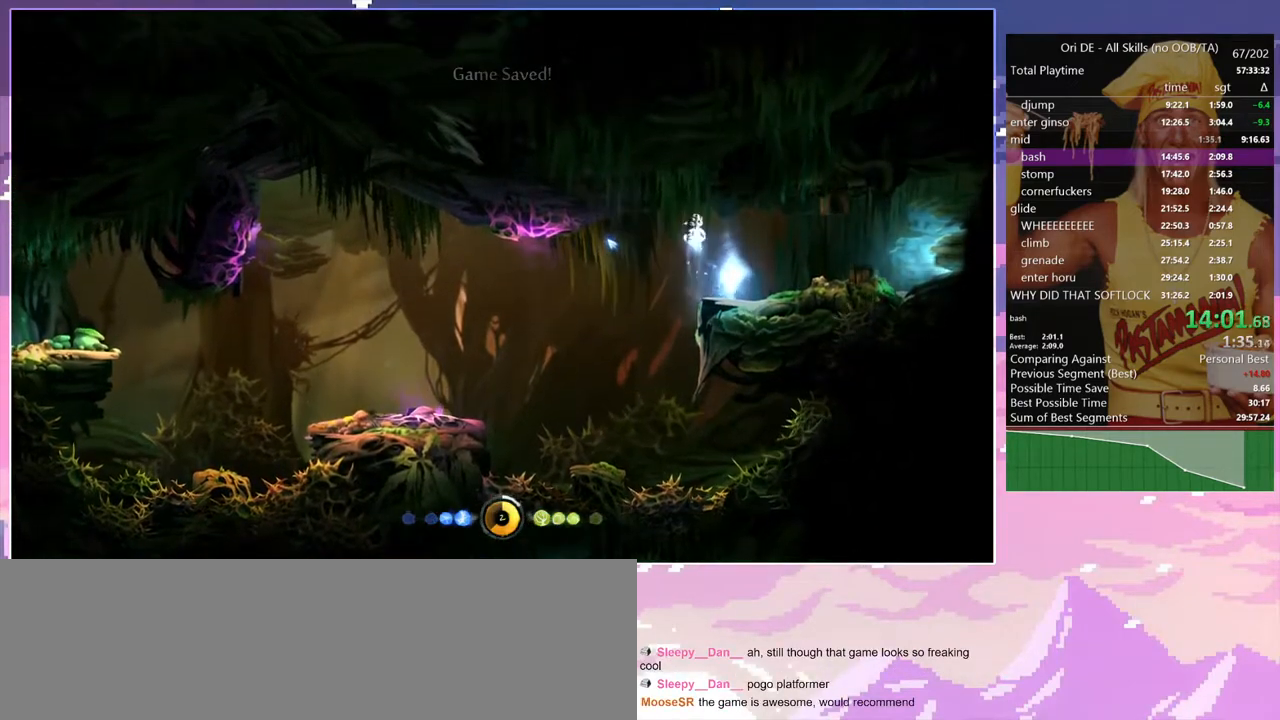
{"keys": ["d", "num7"], "events": [[67, "d", "down"], [167, "d", "up"], [300, "d", "down"], [483, "num7", "down"]]}
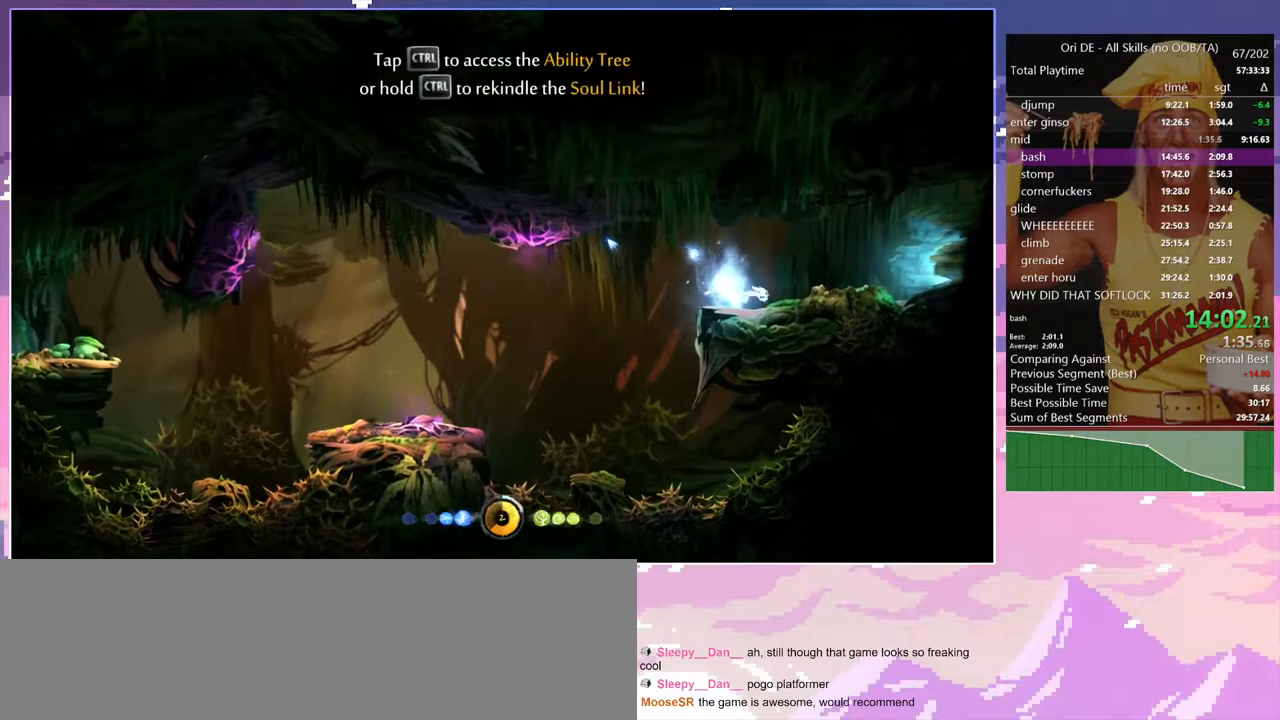
{"keys": ["space"], "events": [[83, "d", "up"], [83, "num7", "up"], [83, "space", "down"], [367, "space", "up"], [417, "space", "down"]]}
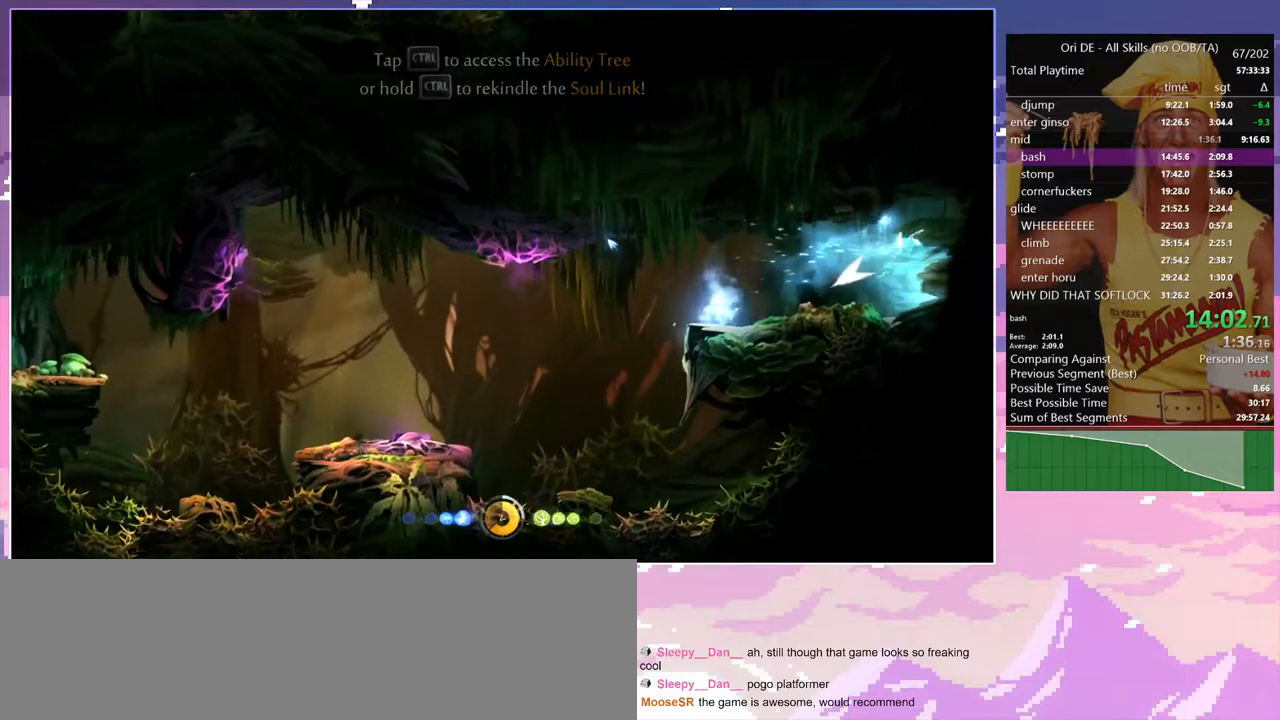
{"keys": ["space"], "events": []}
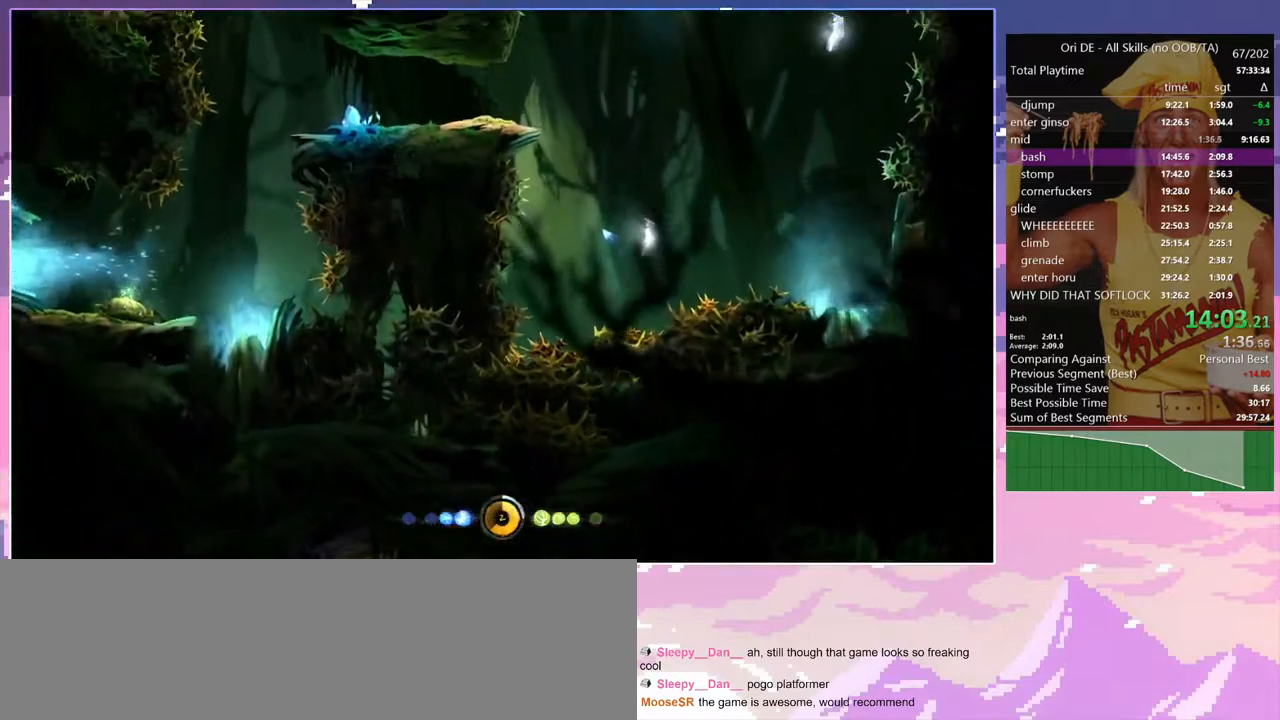
{"keys": ["space"], "events": []}
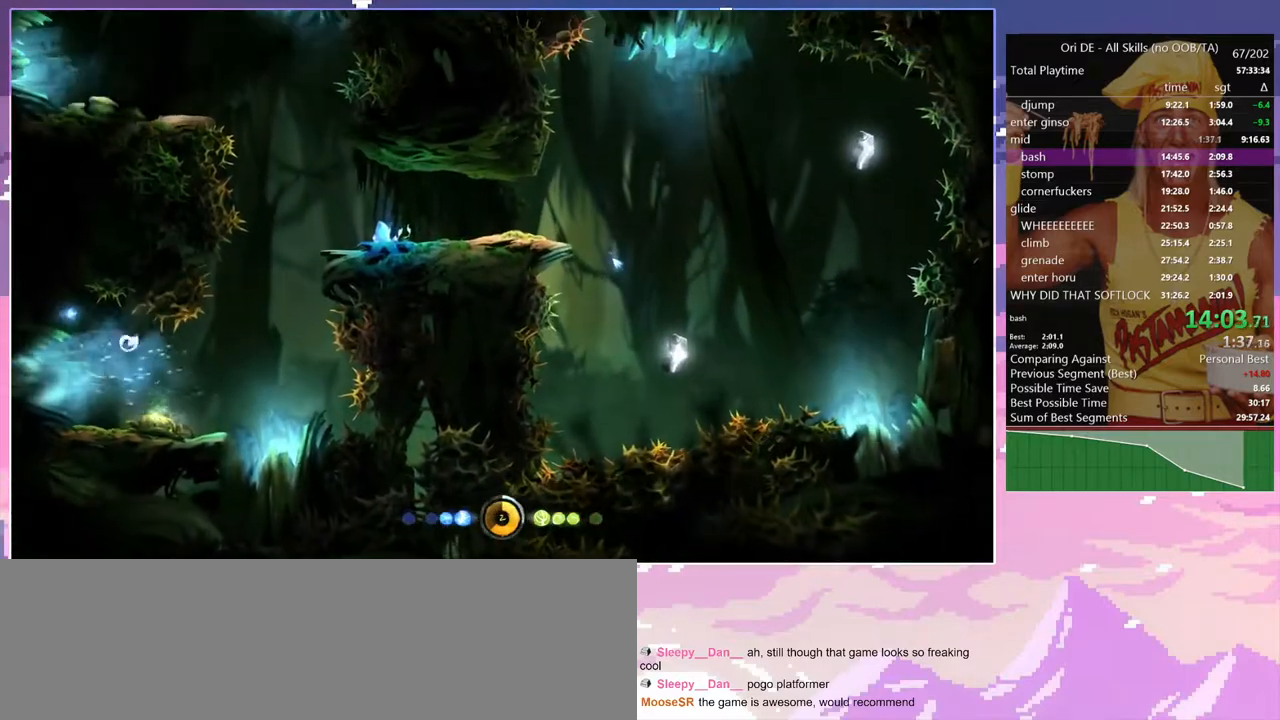
{"keys": [], "events": [[133, "num4", "down"], [217, "space", "up"], [317, "num4", "up"], [367, "a", "down"], [500, "a", "up"]]}
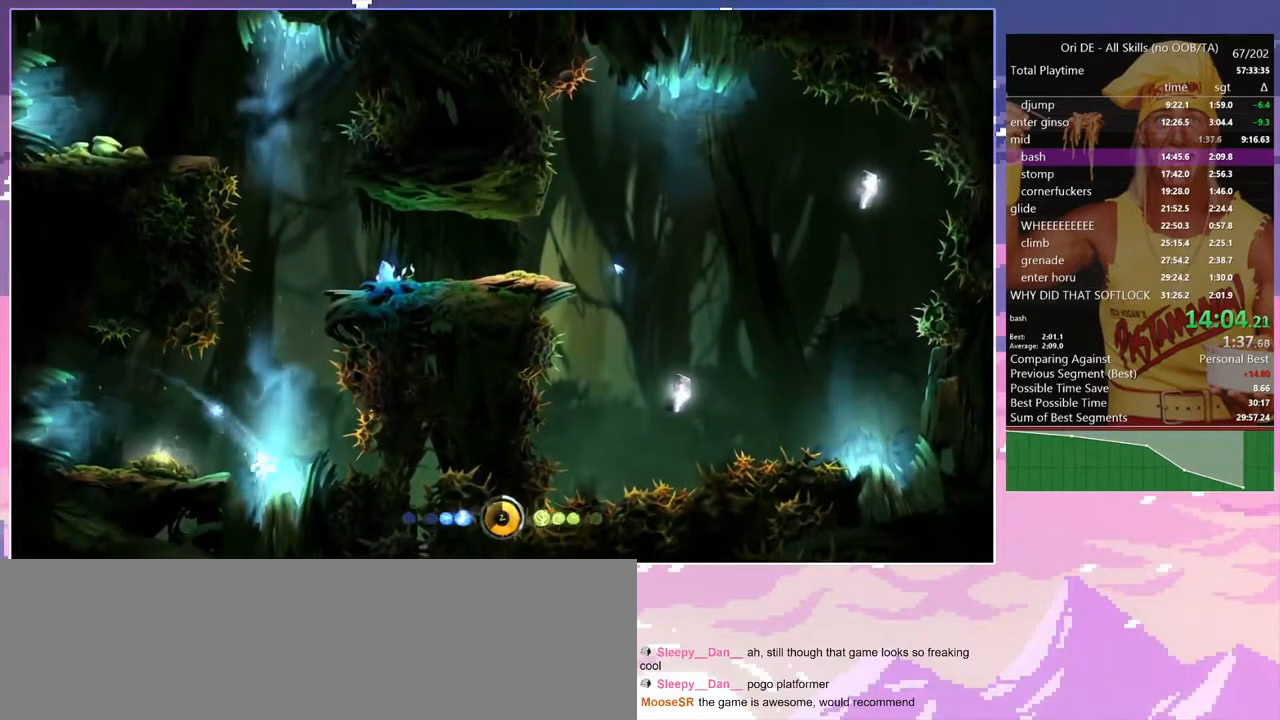
{"keys": [], "events": [[100, "d", "down"], [467, "d", "up"]]}
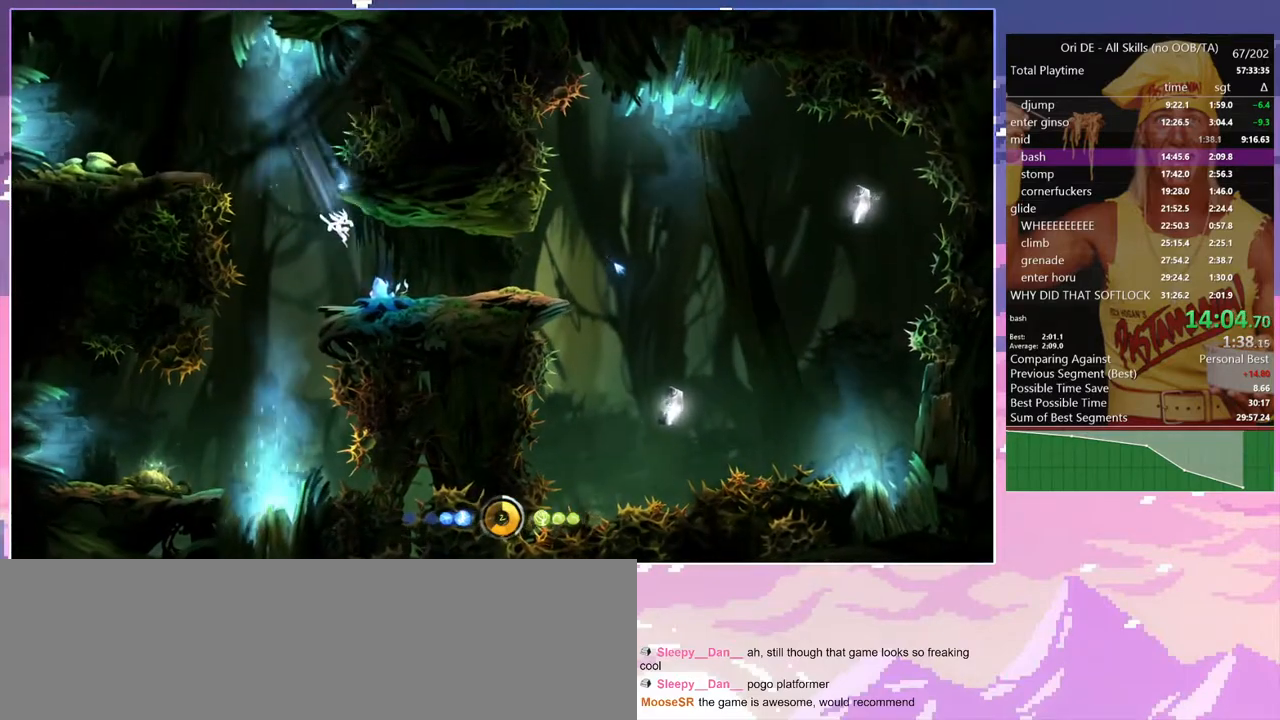
{"keys": [], "events": []}
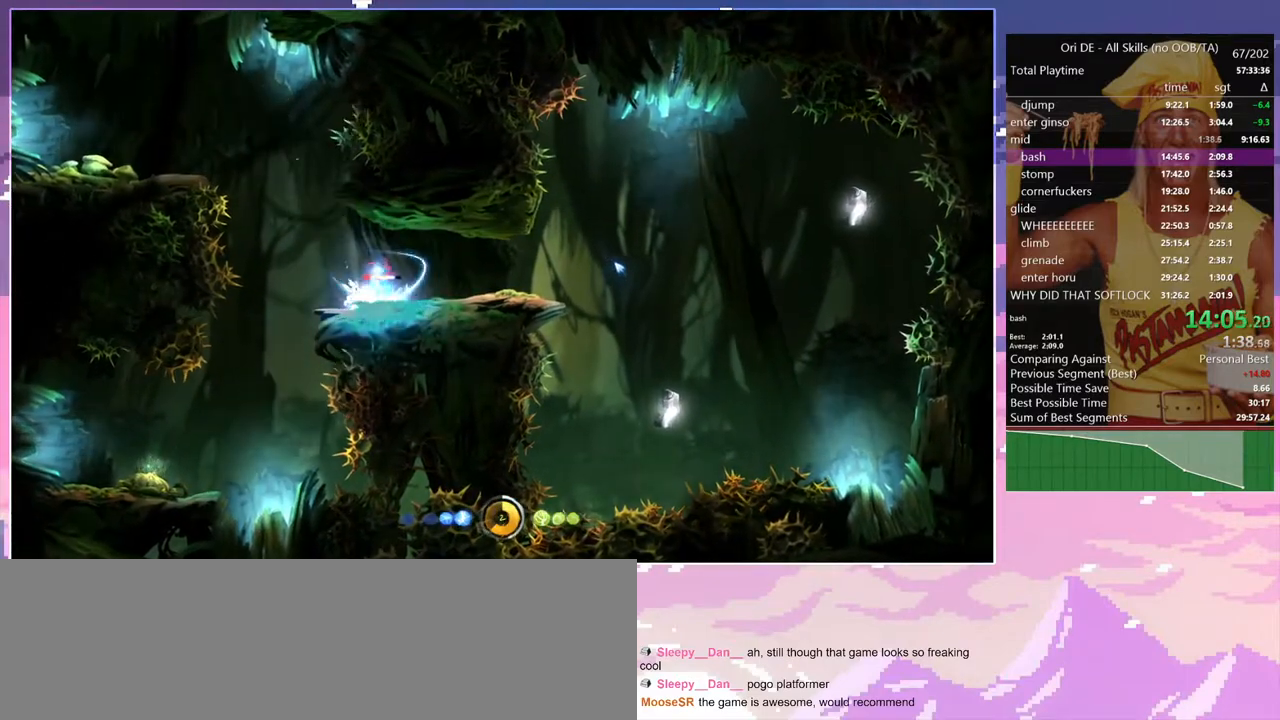
{"keys": ["d"], "events": [[217, "d", "down"]]}
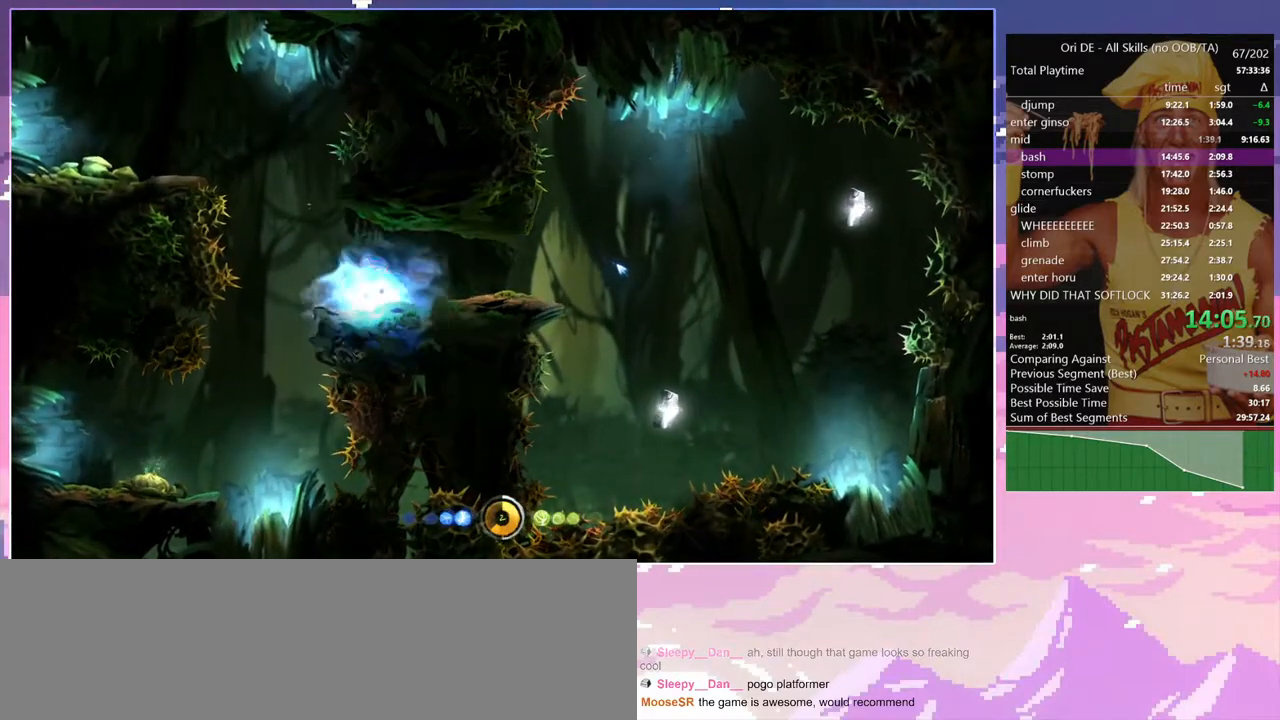
{"keys": ["d", "num4"], "events": [[150, "num4", "down"], [283, "num4", "up"], [467, "num4", "down"]]}
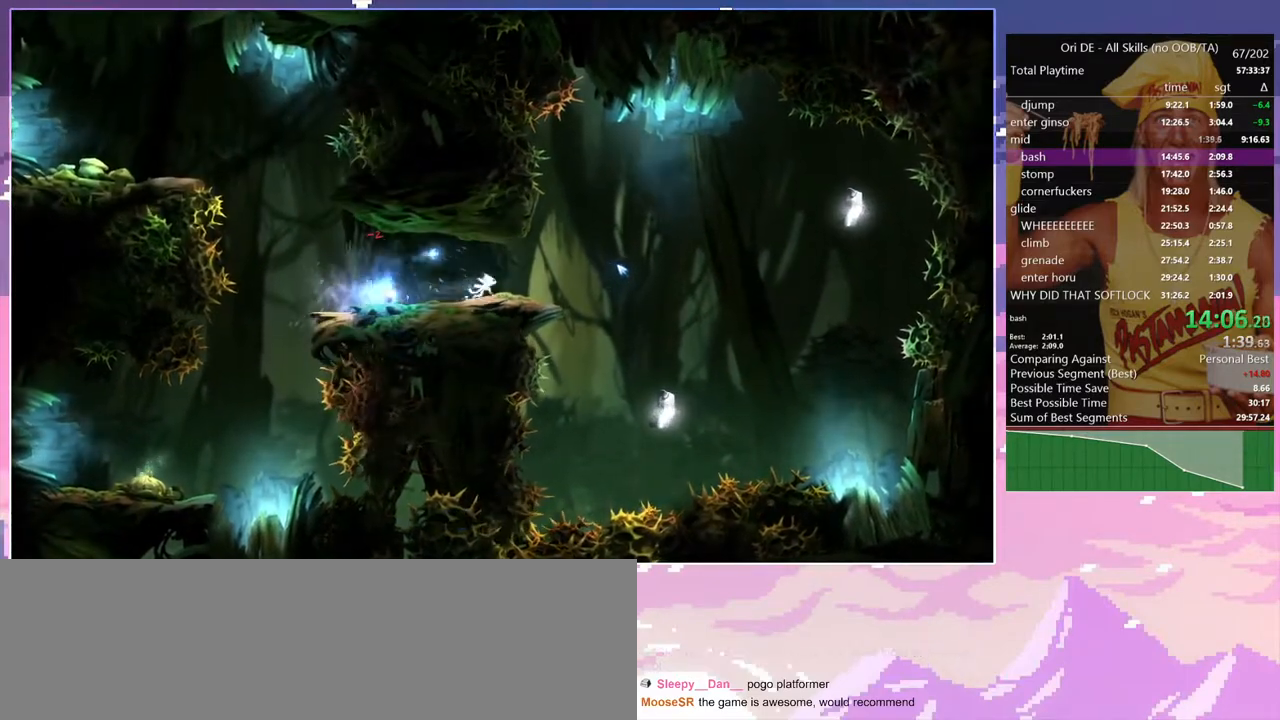
{"keys": [], "events": [[67, "space", "down"], [117, "num4", "up"], [117, "space", "up"], [433, "d", "up"]]}
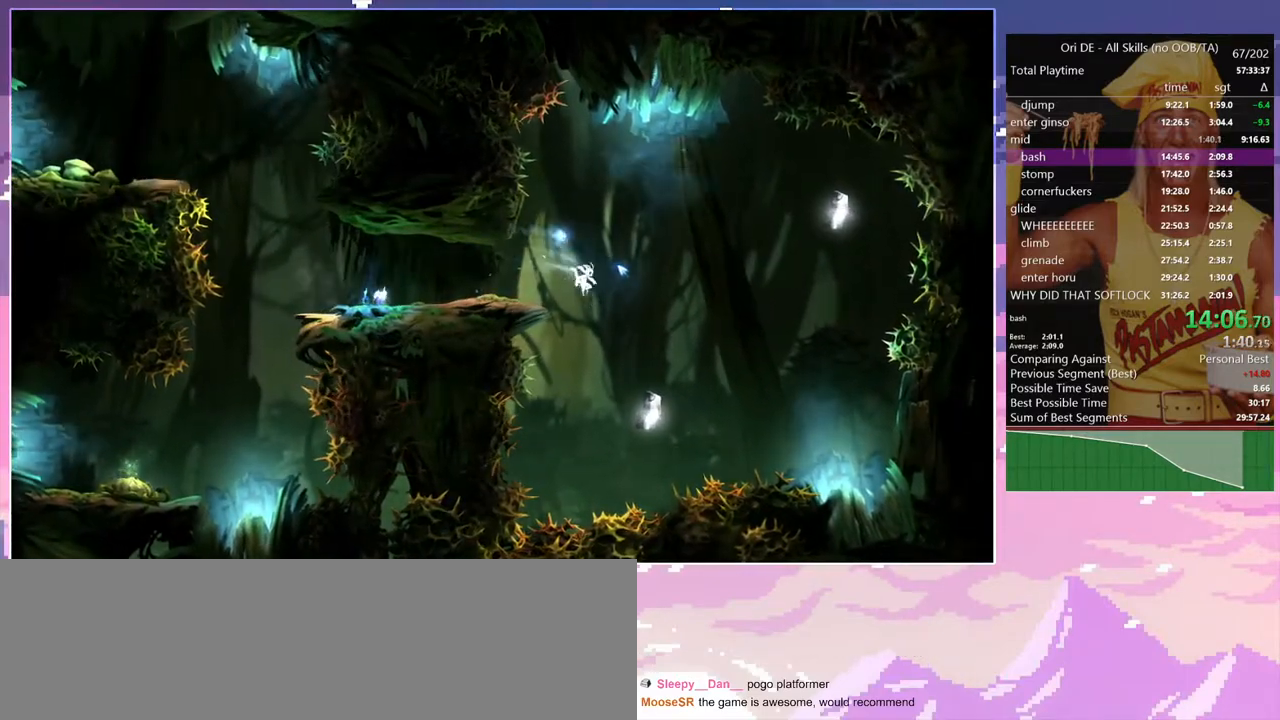
{"keys": ["d"], "events": [[167, "d", "down"], [267, "d", "up"], [417, "d", "down"]]}
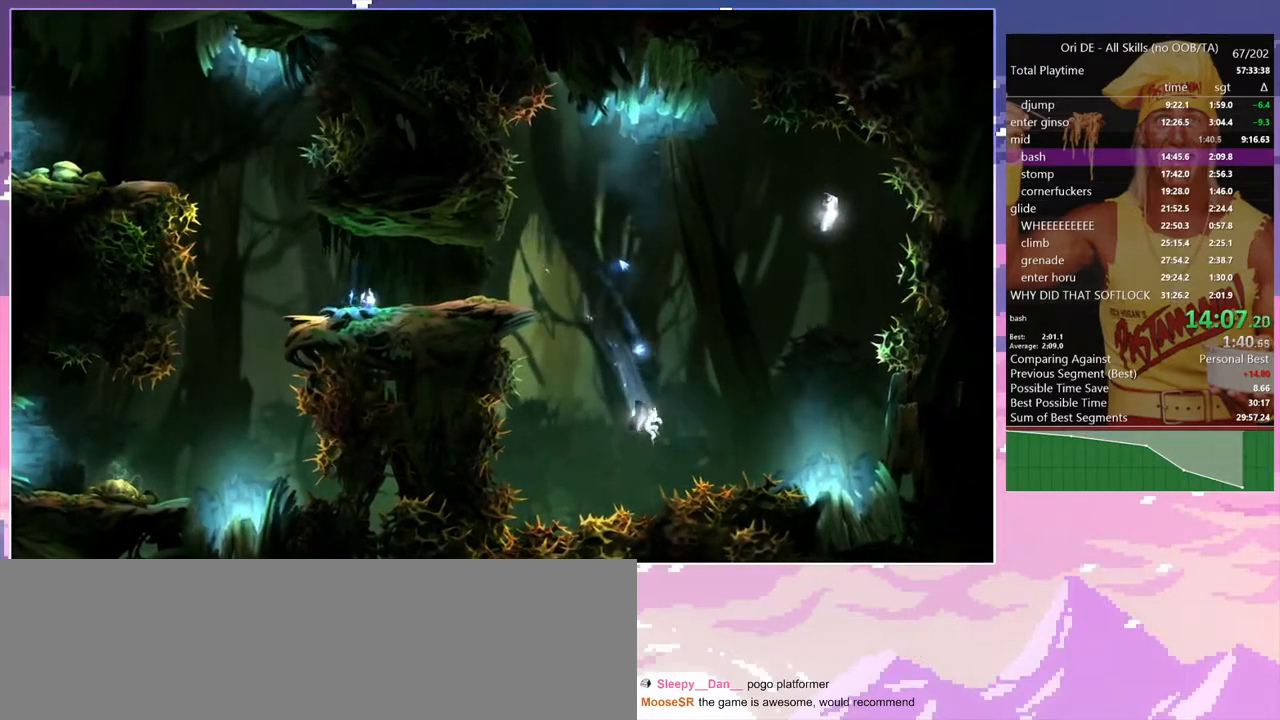
{"keys": [], "events": [[50, "space", "down"], [283, "space", "up"], [417, "d", "up"]]}